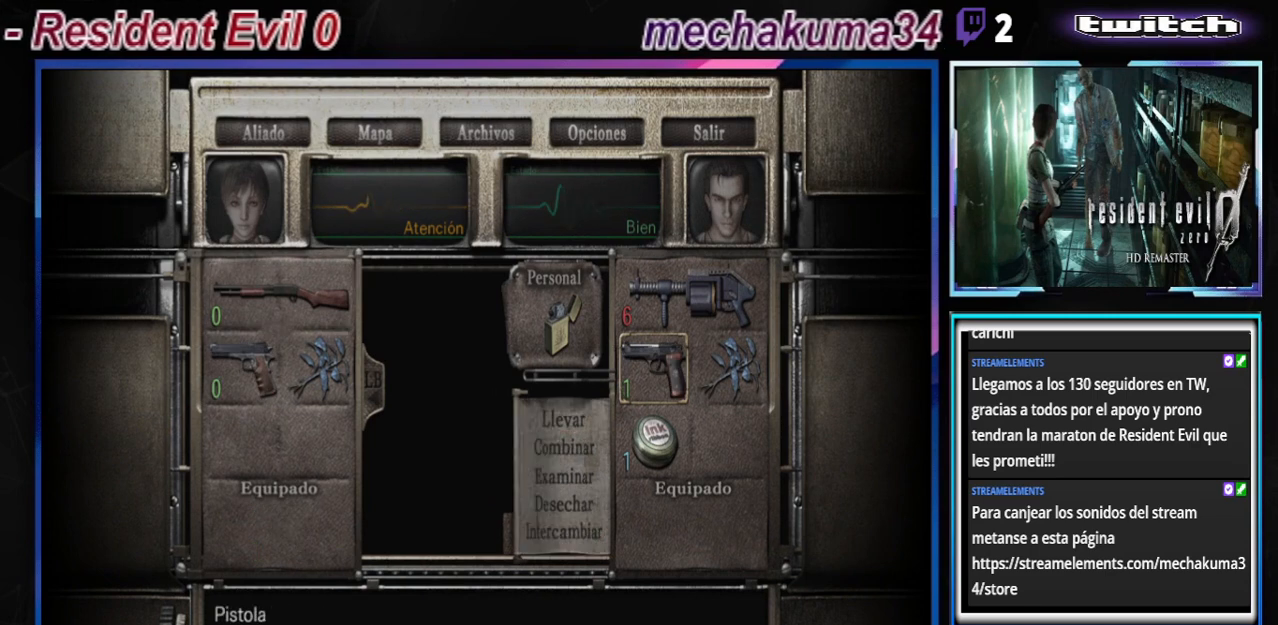
Gameplay with a controller (Xbox layout); each line is a JSON object with the inputs held at the frame after it. "events" lists button and stick changes between this image and that frame as [ms after this image, input, new state], when the widget could be followed in between. Not read: L3 R3 right_stick.
{"buttons": [], "left_stick": "center", "events": [[100, "A", "up"]]}
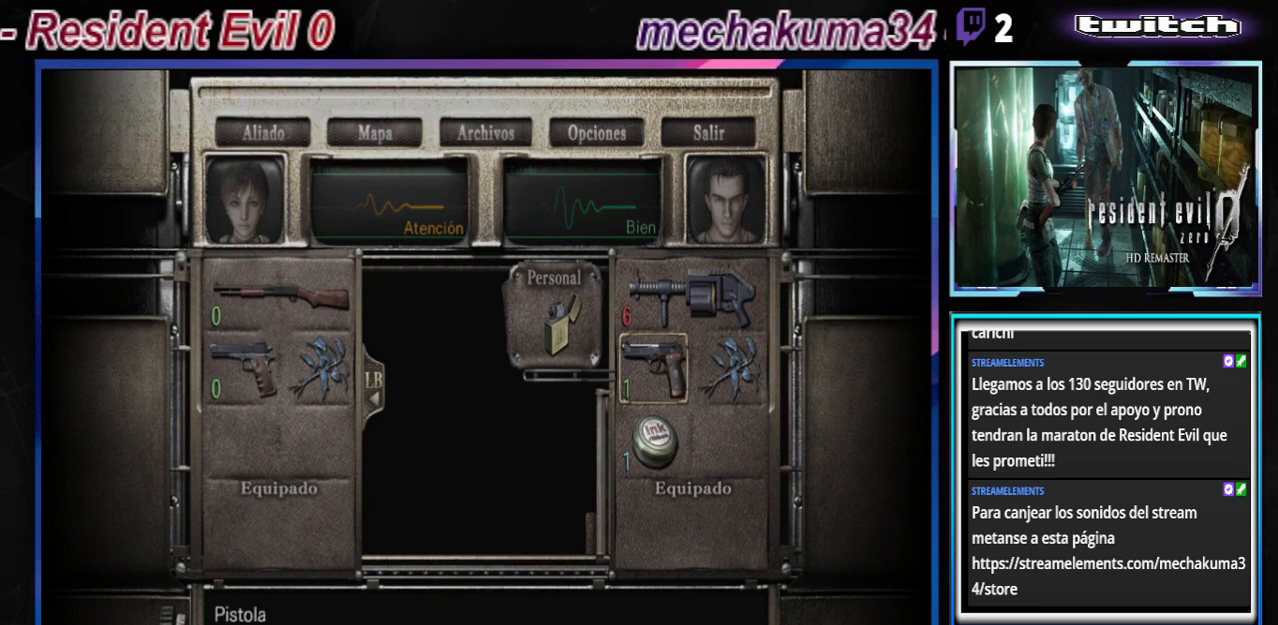
{"buttons": [], "left_stick": "center", "events": [[33, "left_stick", "right"], [200, "left_stick", "center"]]}
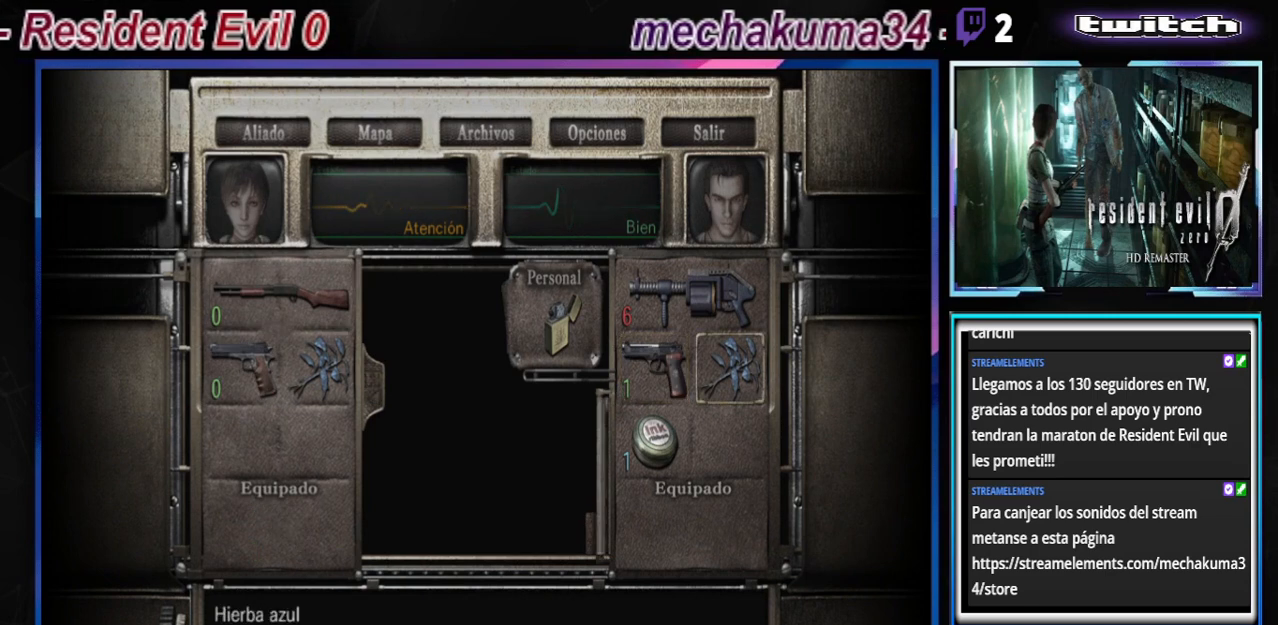
{"buttons": [], "left_stick": "center", "events": [[167, "left_stick", "left"], [300, "left_stick", "center"]]}
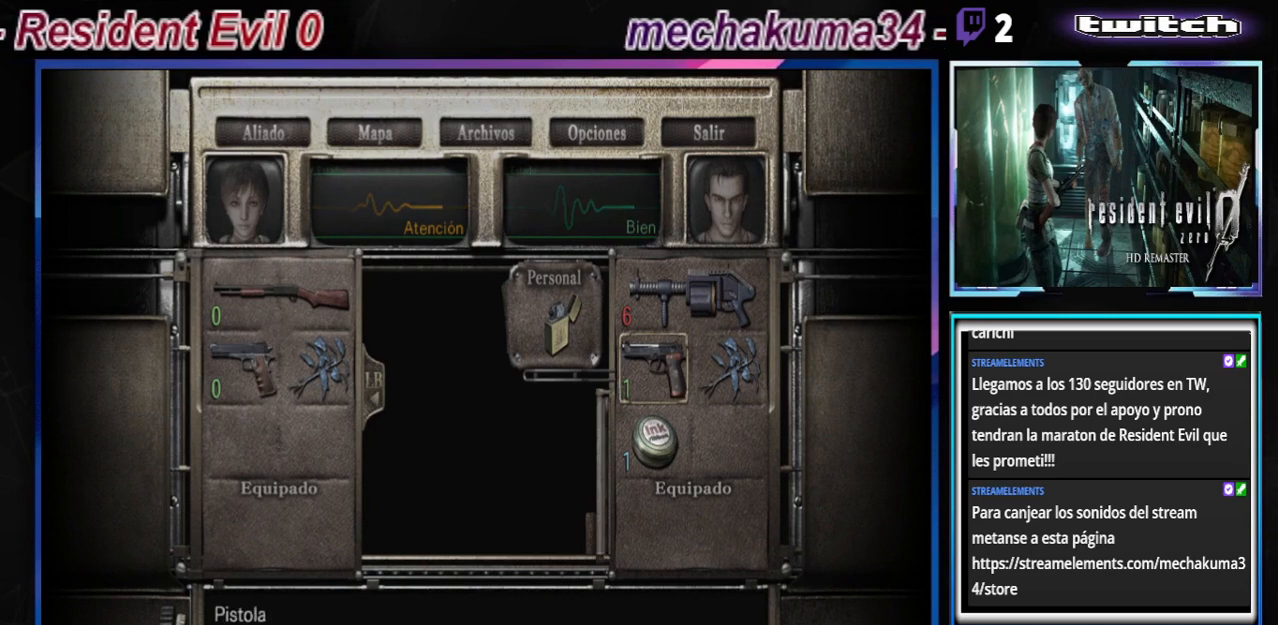
{"buttons": [], "left_stick": "center", "events": [[367, "left_stick", "down"], [500, "left_stick", "center"]]}
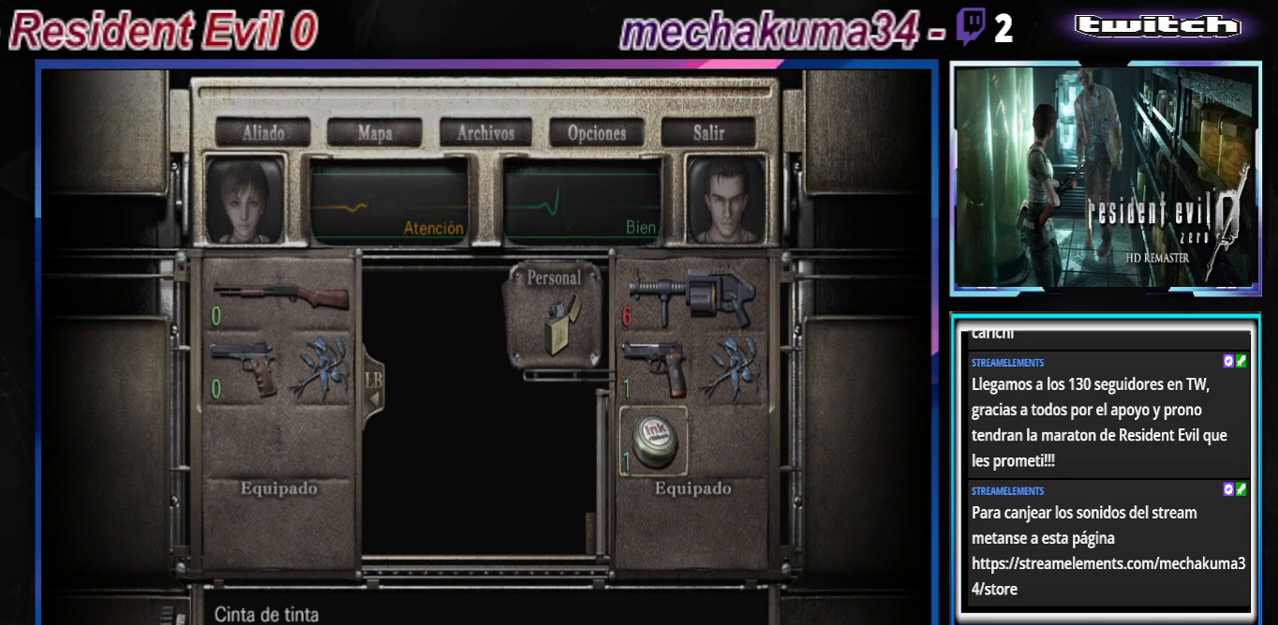
{"buttons": ["A"], "left_stick": "center", "events": [[67, "A", "down"], [200, "A", "up"], [333, "left_stick", "up"], [433, "left_stick", "center"], [500, "A", "down"]]}
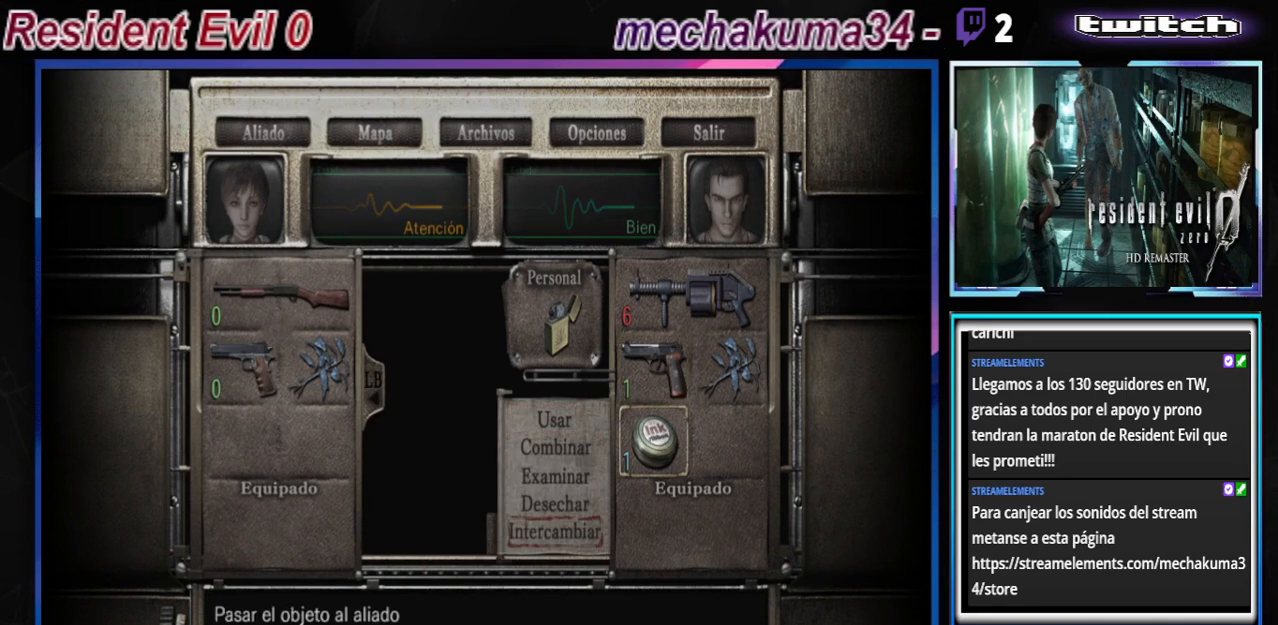
{"buttons": [], "left_stick": "down", "events": [[133, "A", "up"], [433, "left_stick", "down"]]}
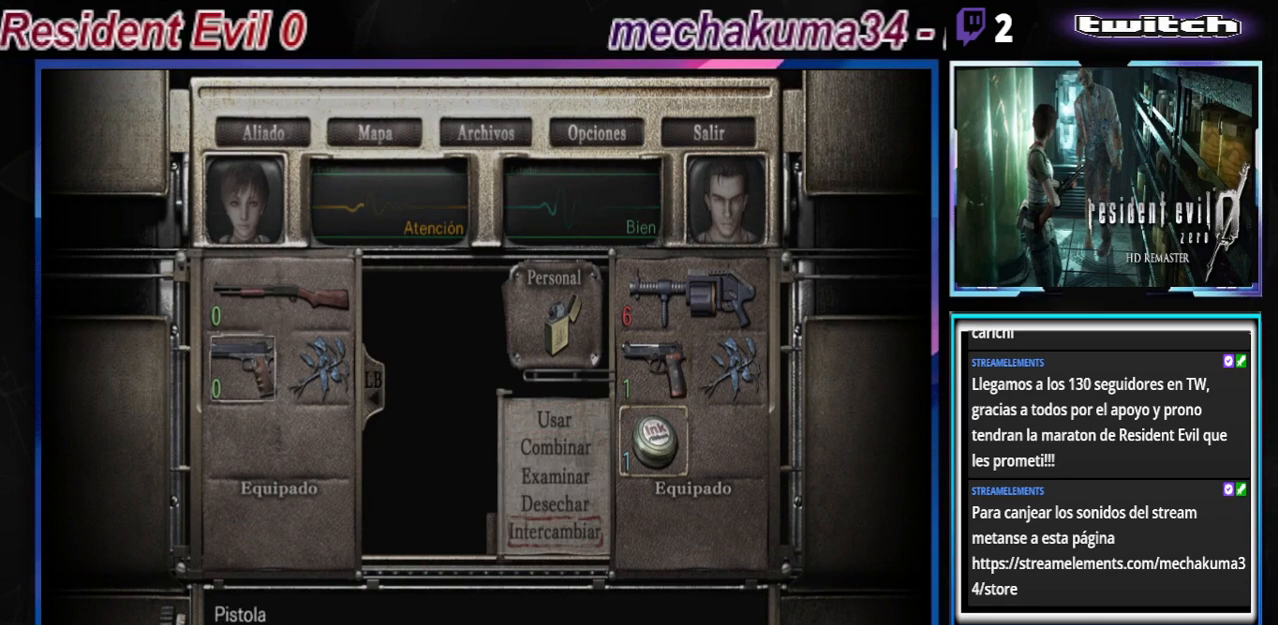
{"buttons": ["A"], "left_stick": "center", "events": [[33, "left_stick", "center"], [133, "left_stick", "down"], [300, "left_stick", "center"], [400, "A", "down"]]}
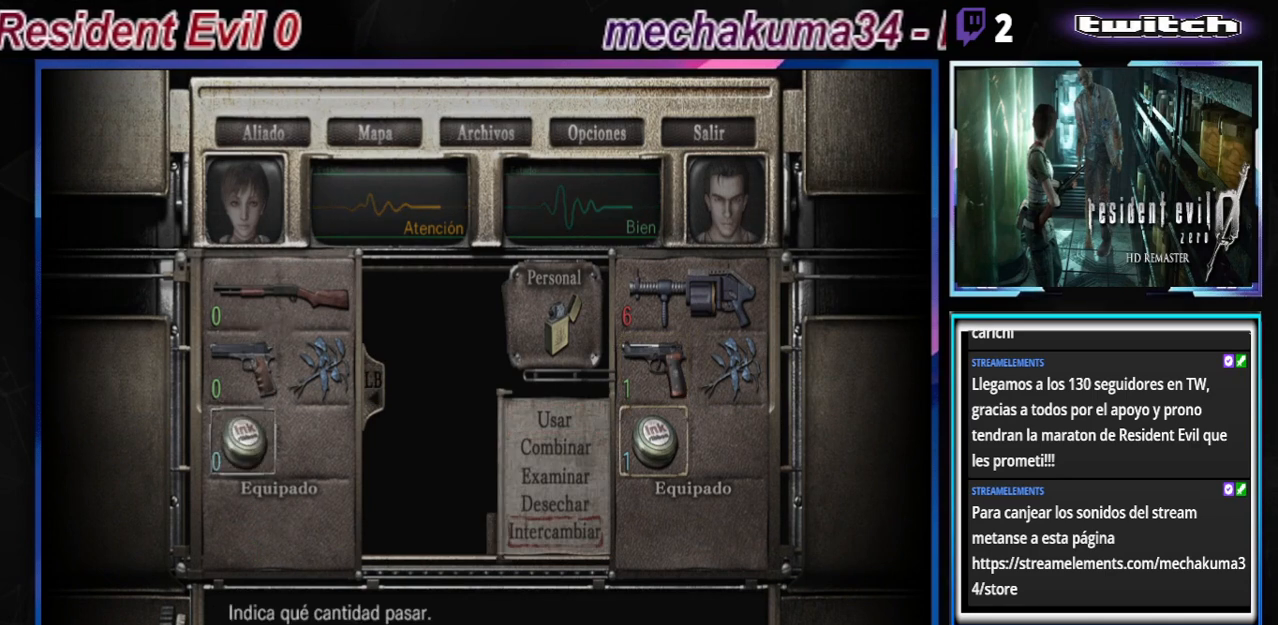
{"buttons": [], "left_stick": "center", "events": [[33, "A", "up"], [300, "B", "down"], [367, "B", "up"]]}
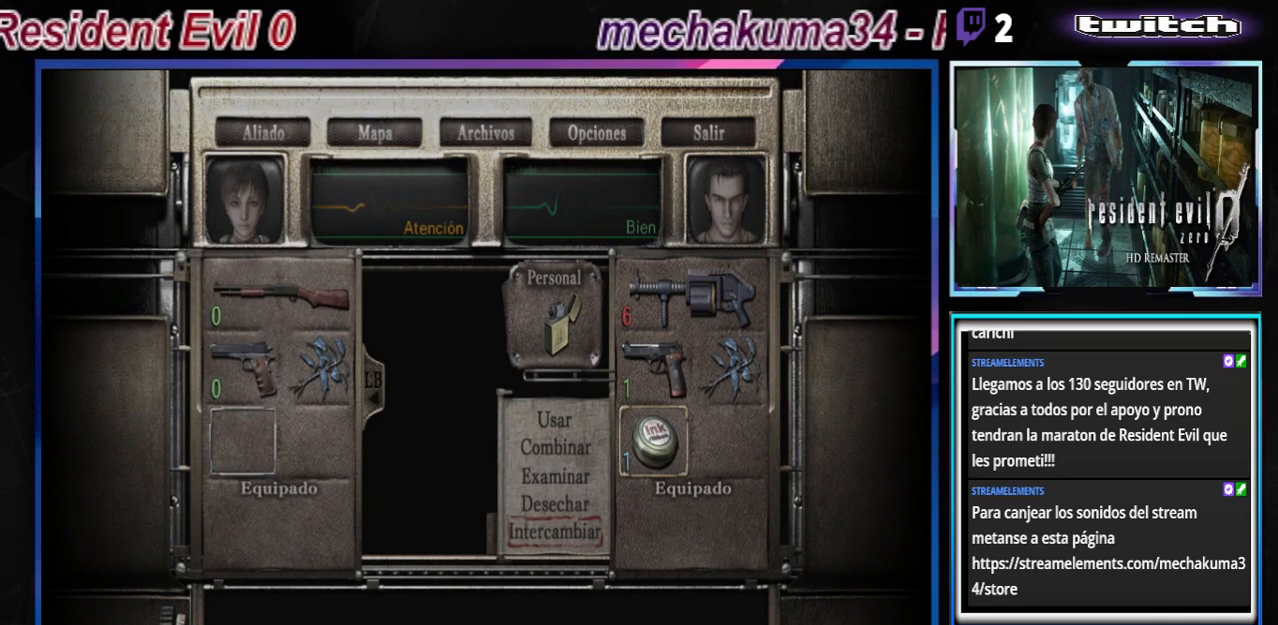
{"buttons": [], "left_stick": "center", "events": [[333, "A", "down"], [467, "A", "up"]]}
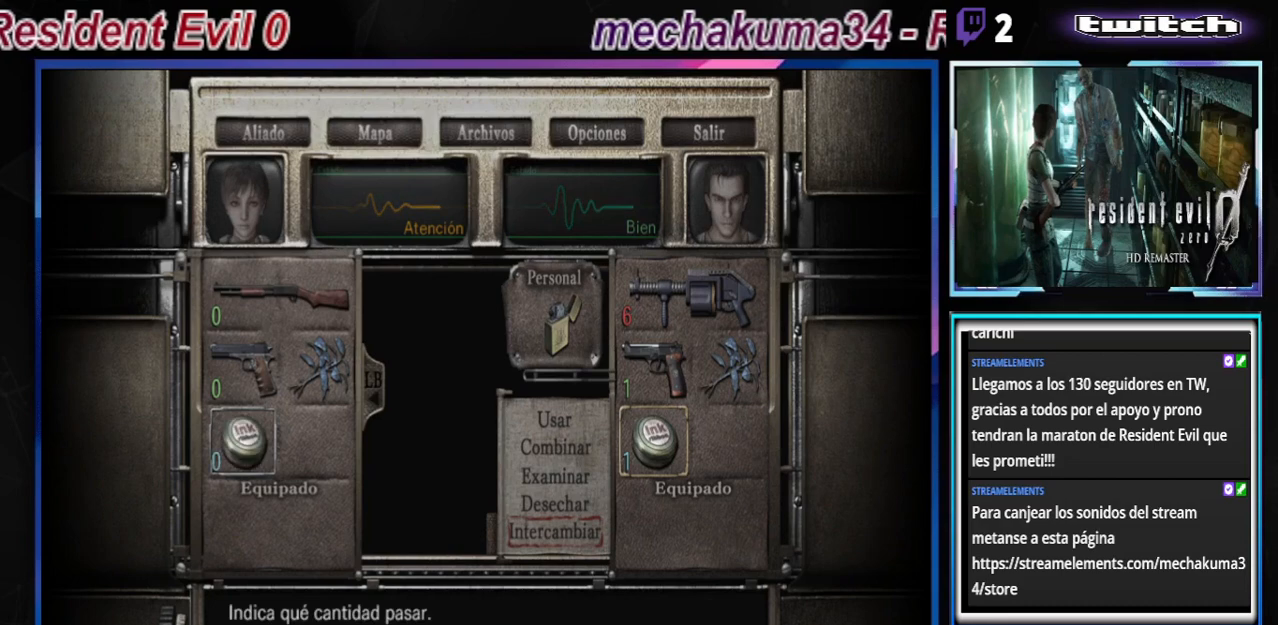
{"buttons": [], "left_stick": "center", "events": [[100, "left_stick", "down-right"], [233, "left_stick", "center"]]}
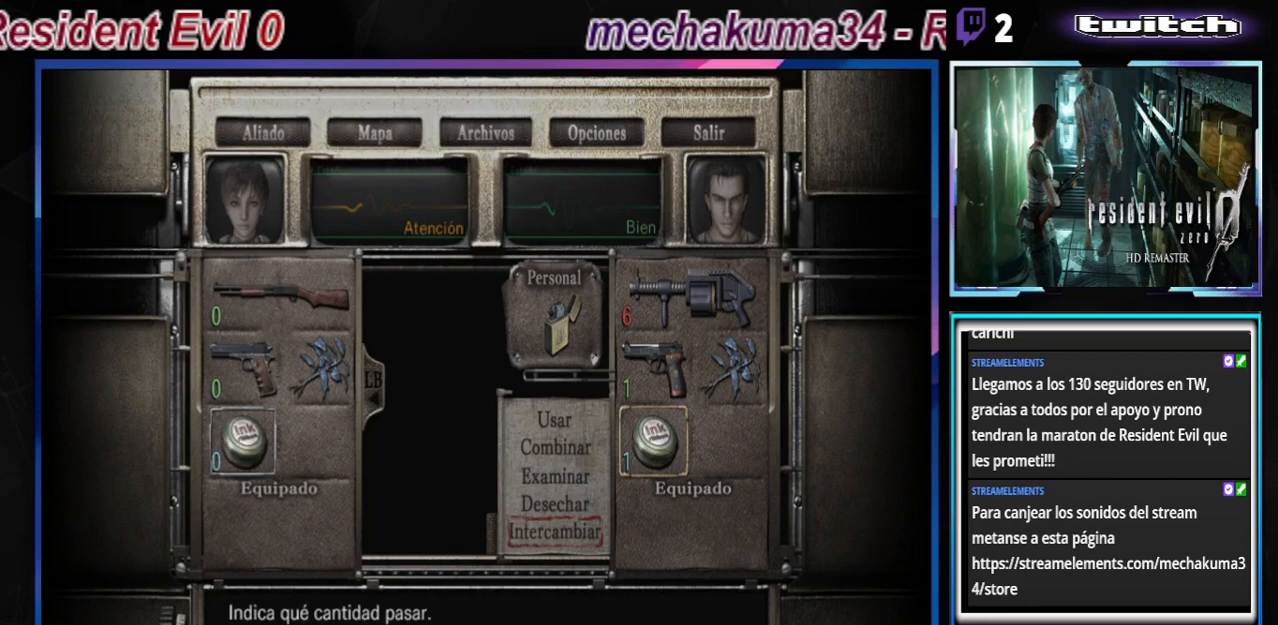
{"buttons": [], "left_stick": "center", "events": [[200, "left_stick", "down"], [367, "left_stick", "center"]]}
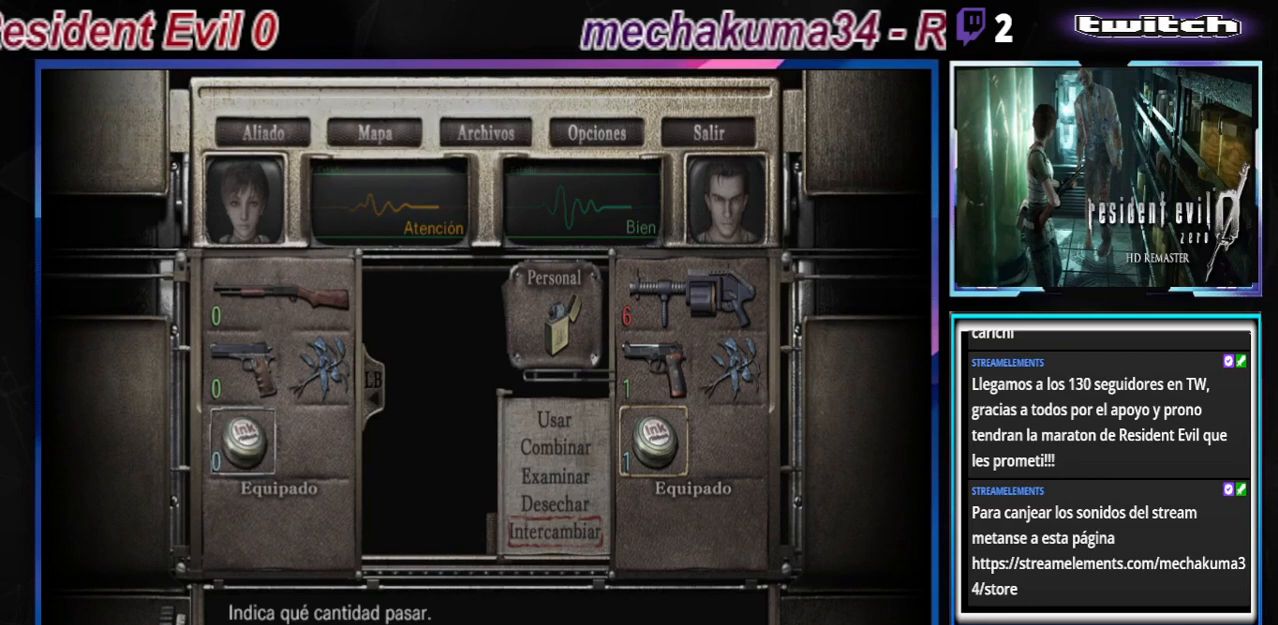
{"buttons": [], "left_stick": "left", "events": [[200, "left_stick", "up"], [300, "left_stick", "center"], [500, "left_stick", "left"]]}
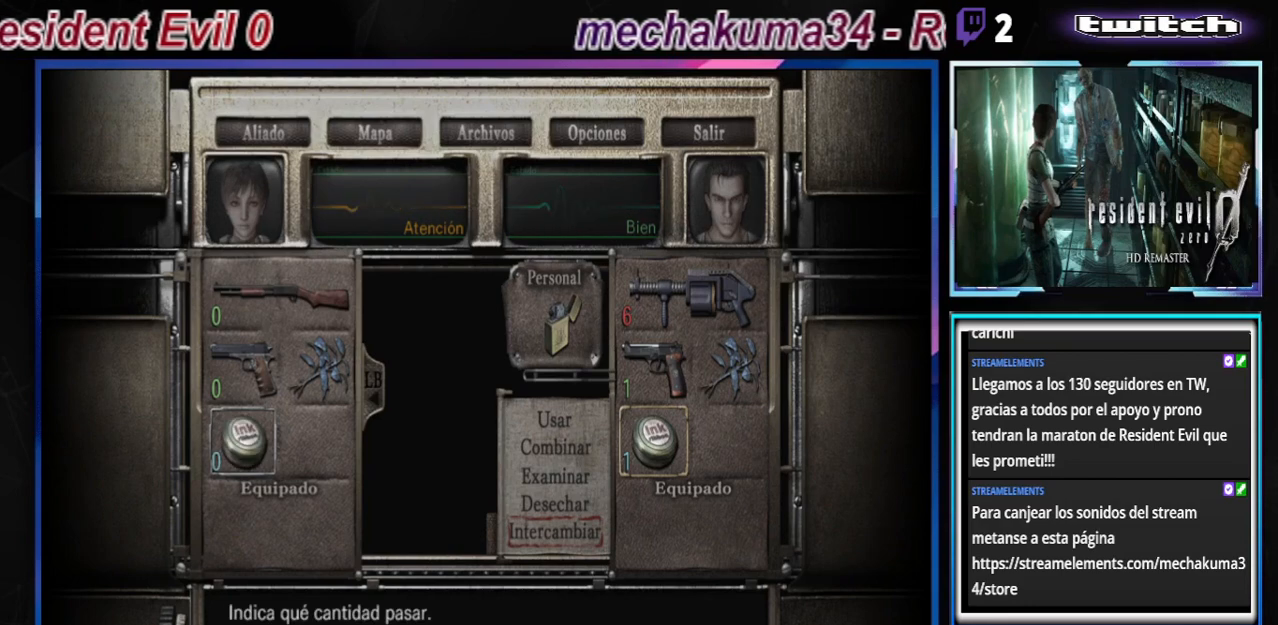
{"buttons": ["A"], "left_stick": "center", "events": [[167, "left_stick", "center"], [400, "A", "down"]]}
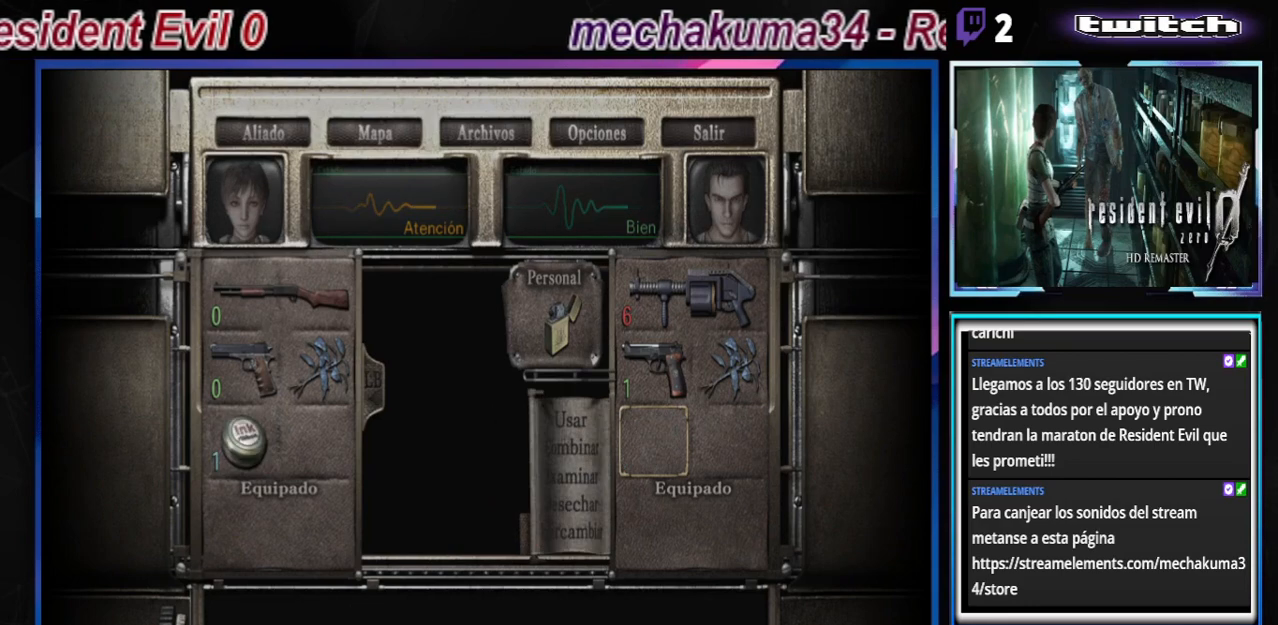
{"buttons": [], "left_stick": "center", "events": [[33, "A", "up"], [433, "B", "down"], [500, "B", "up"]]}
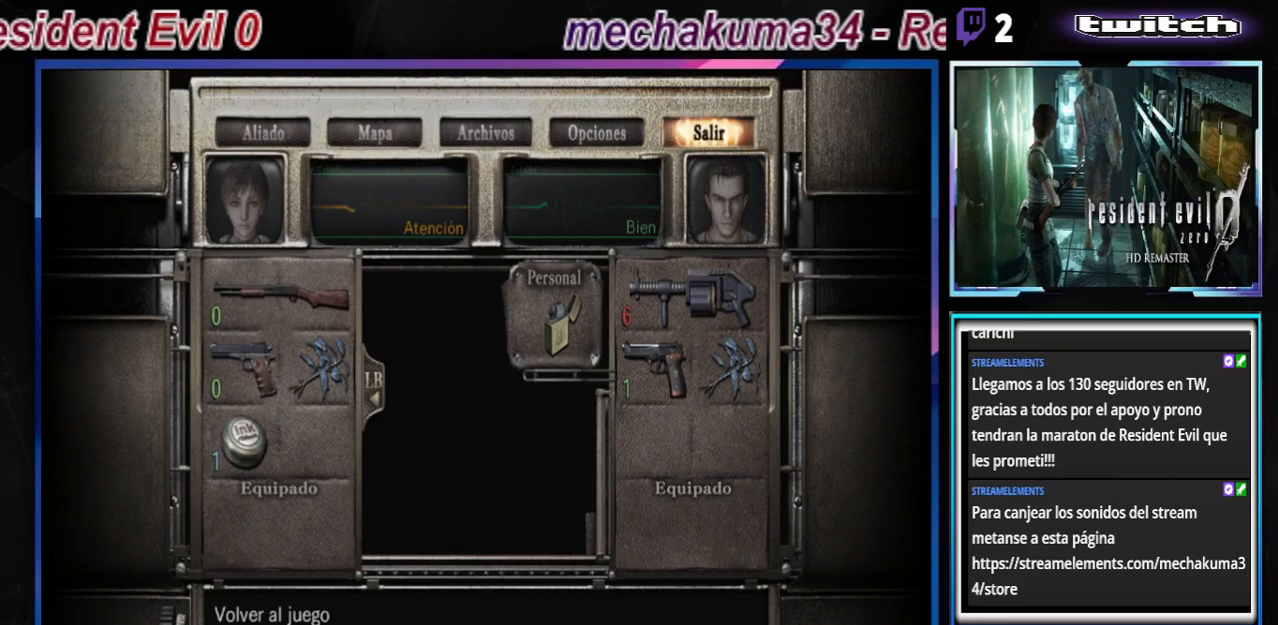
{"buttons": [], "left_stick": "center", "events": [[100, "B", "down"], [167, "B", "up"], [233, "B", "down"], [333, "B", "up"], [400, "B", "down"], [467, "B", "up"]]}
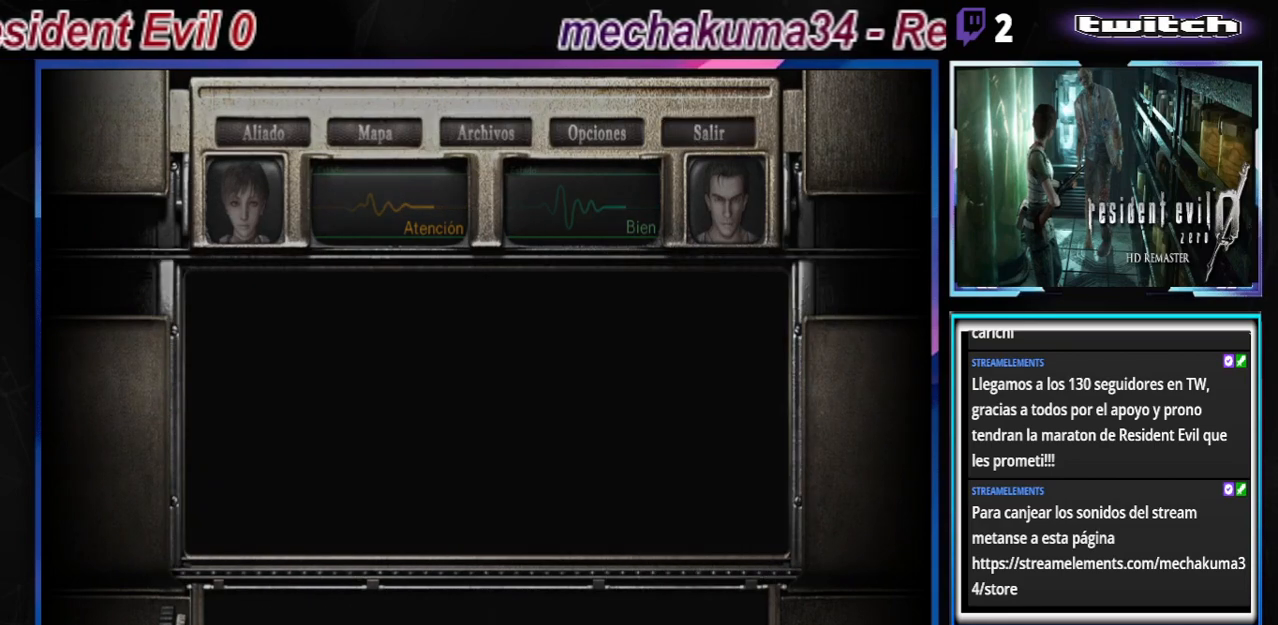
{"buttons": [], "left_stick": "left", "events": [[200, "X", "down"], [233, "X", "up"], [367, "left_stick", "left"], [400, "X", "down"], [433, "X", "up"]]}
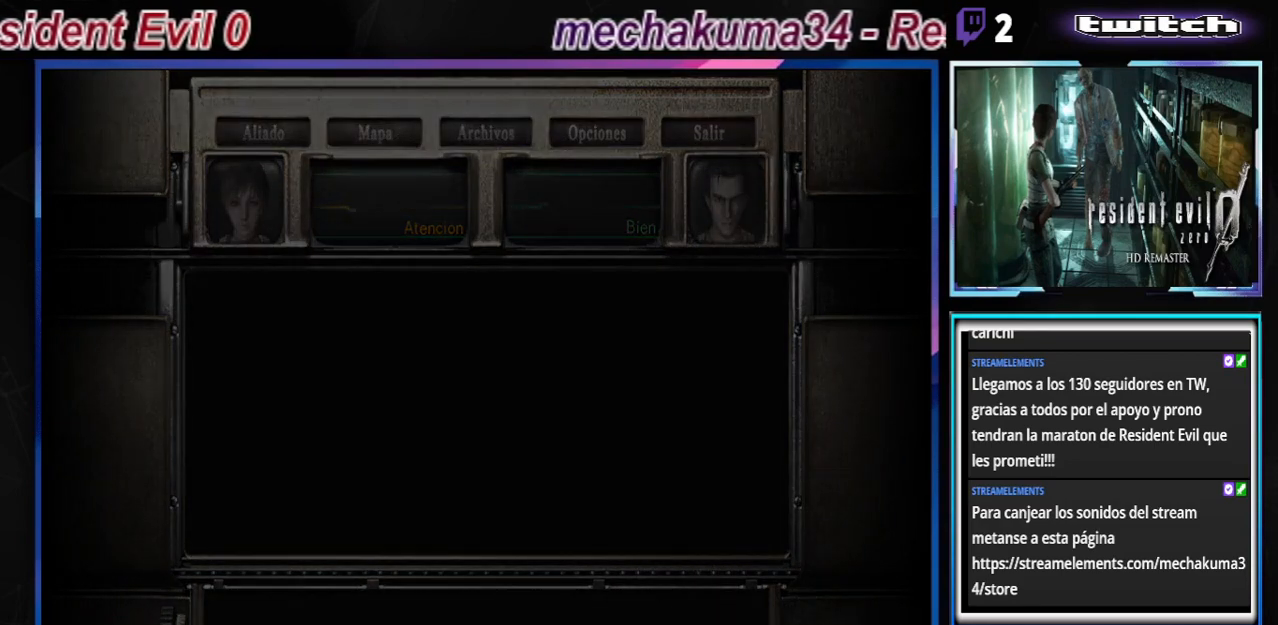
{"buttons": [], "left_stick": "center", "events": [[100, "left_stick", "center"]]}
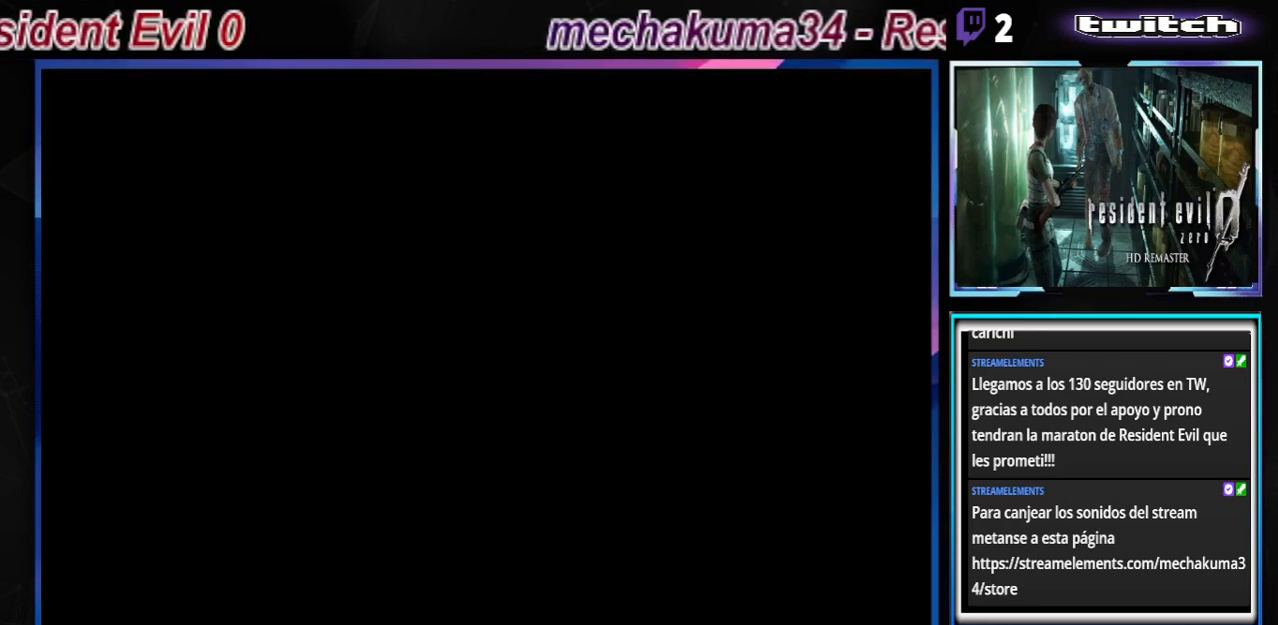
{"buttons": [], "left_stick": "center", "events": []}
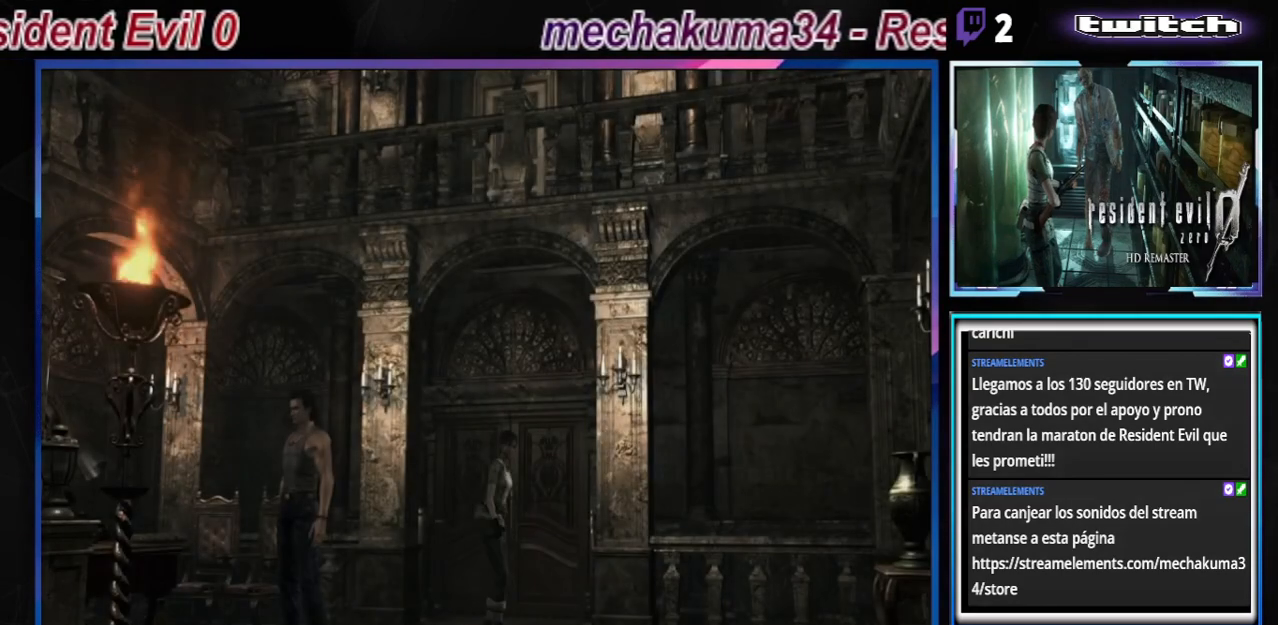
{"buttons": [], "left_stick": "center", "events": []}
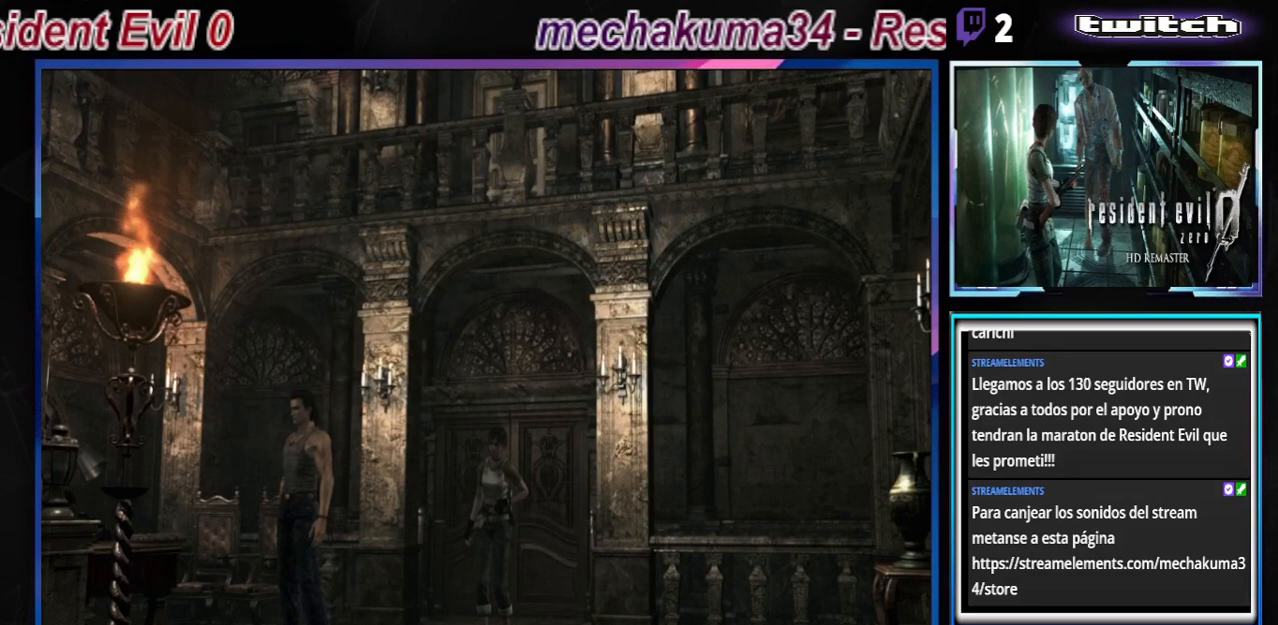
{"buttons": [], "left_stick": "center", "events": []}
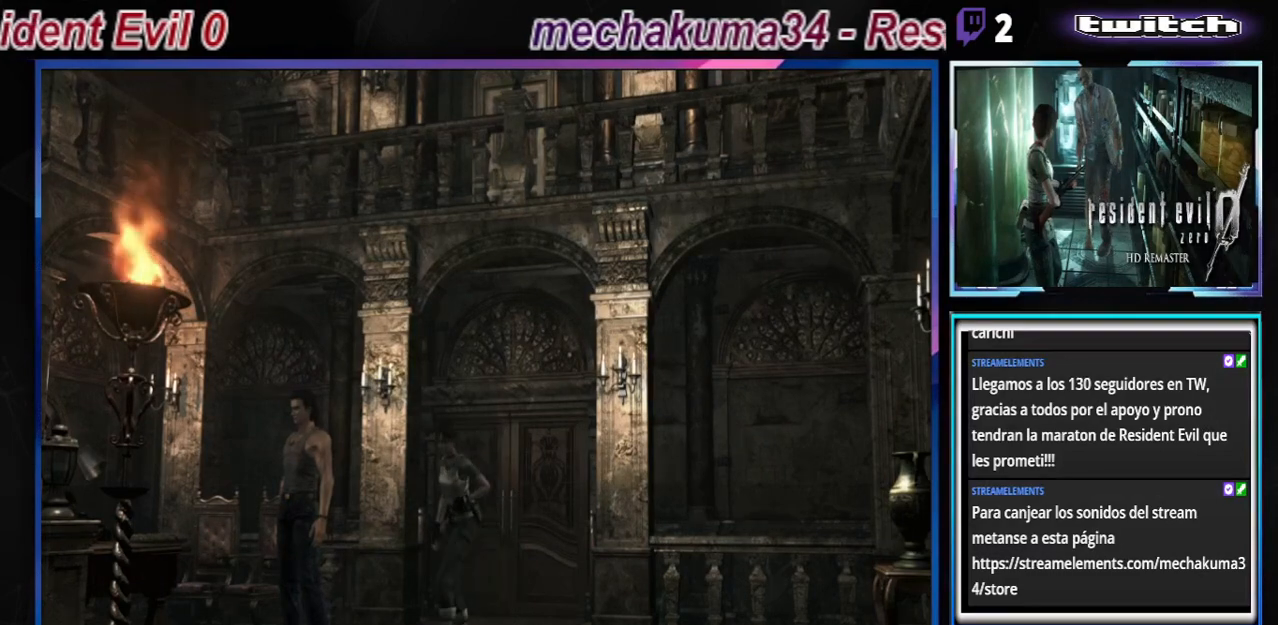
{"buttons": [], "left_stick": "center", "events": []}
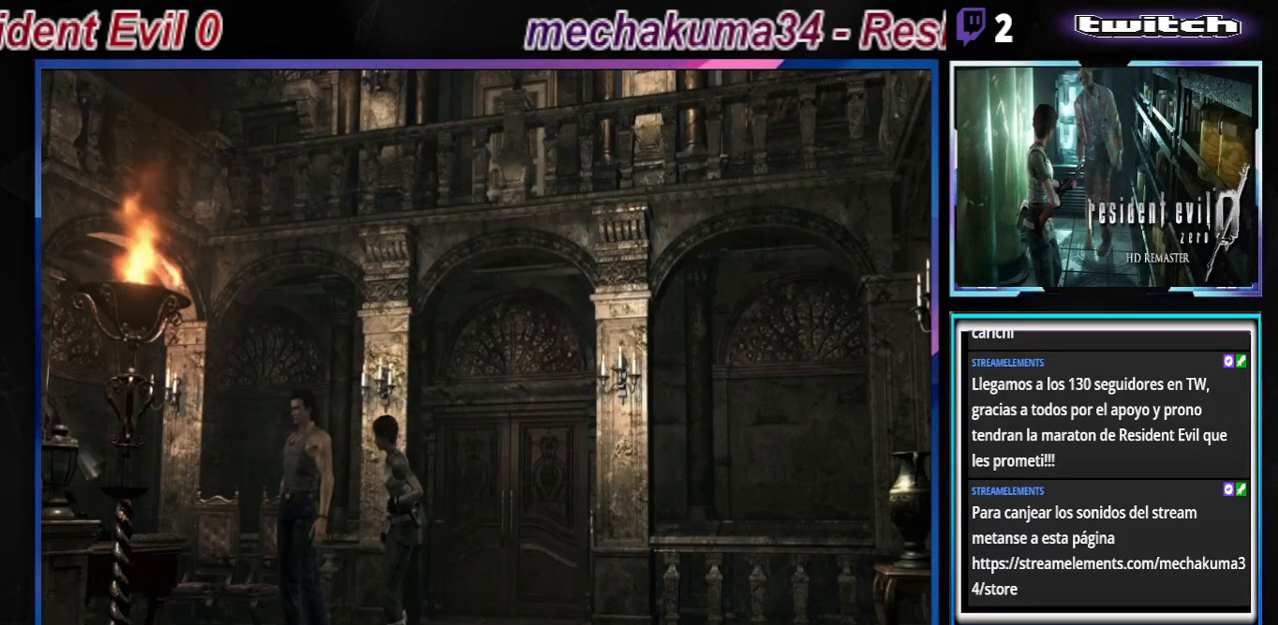
{"buttons": ["B"], "left_stick": "up-left", "events": [[300, "B", "down"], [300, "left_stick", "up-left"]]}
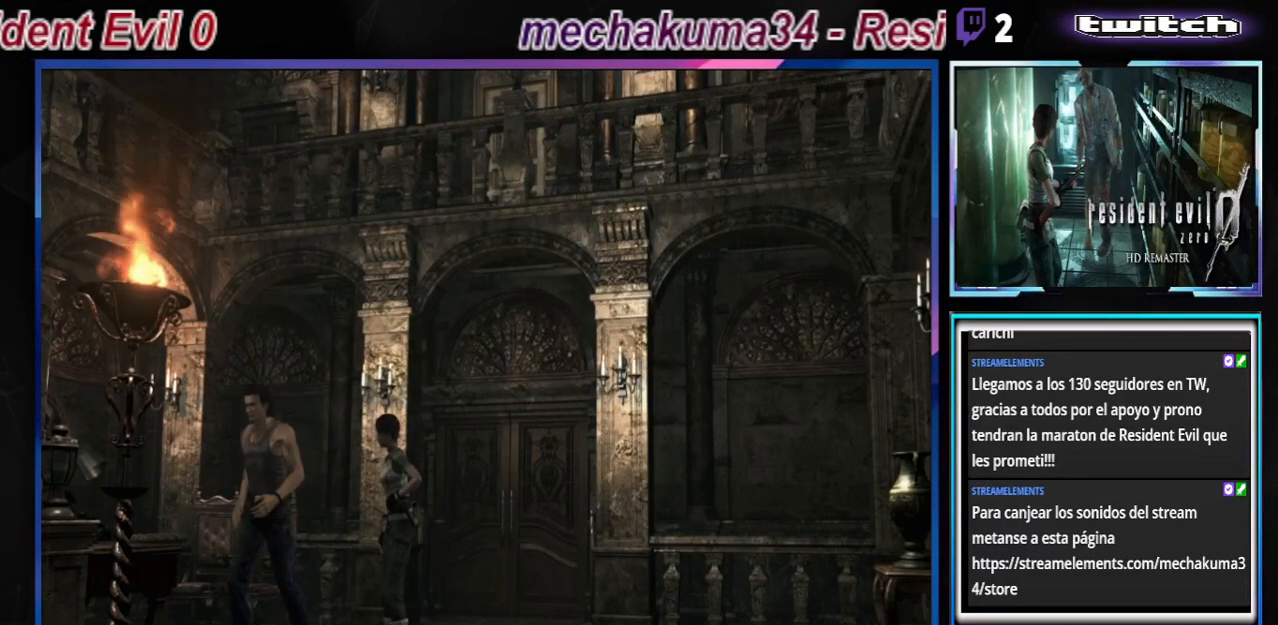
{"buttons": [], "left_stick": "left", "events": [[133, "B", "up"], [200, "left_stick", "left"]]}
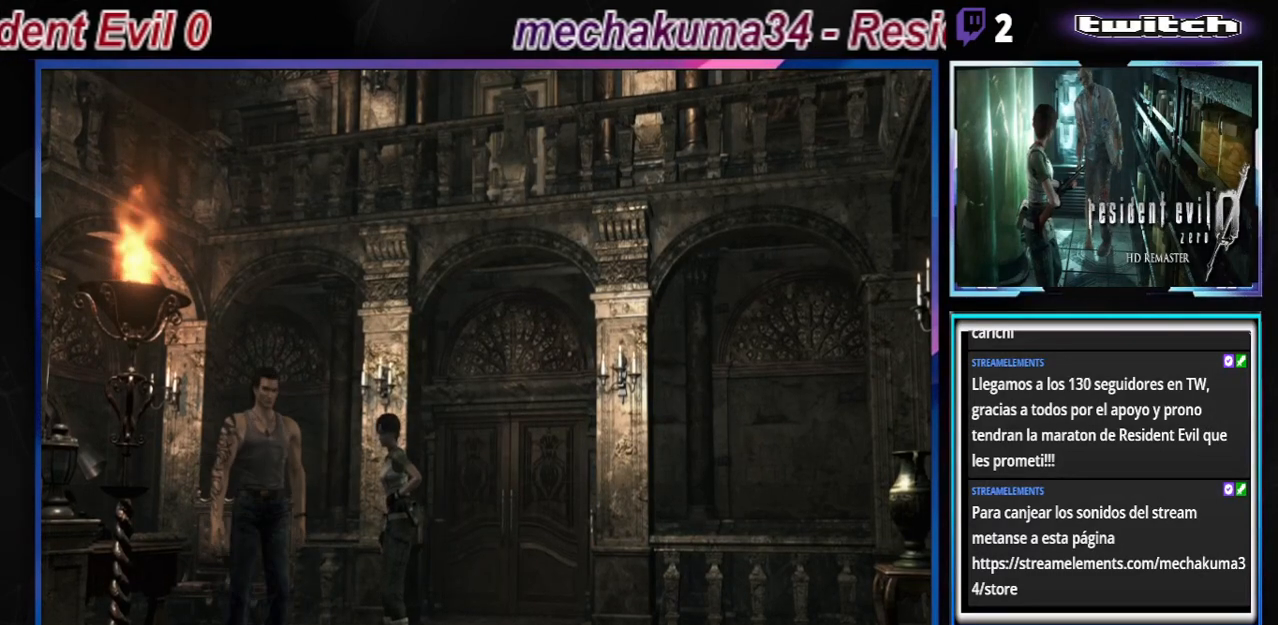
{"buttons": ["B"], "left_stick": "left", "events": [[33, "B", "down"]]}
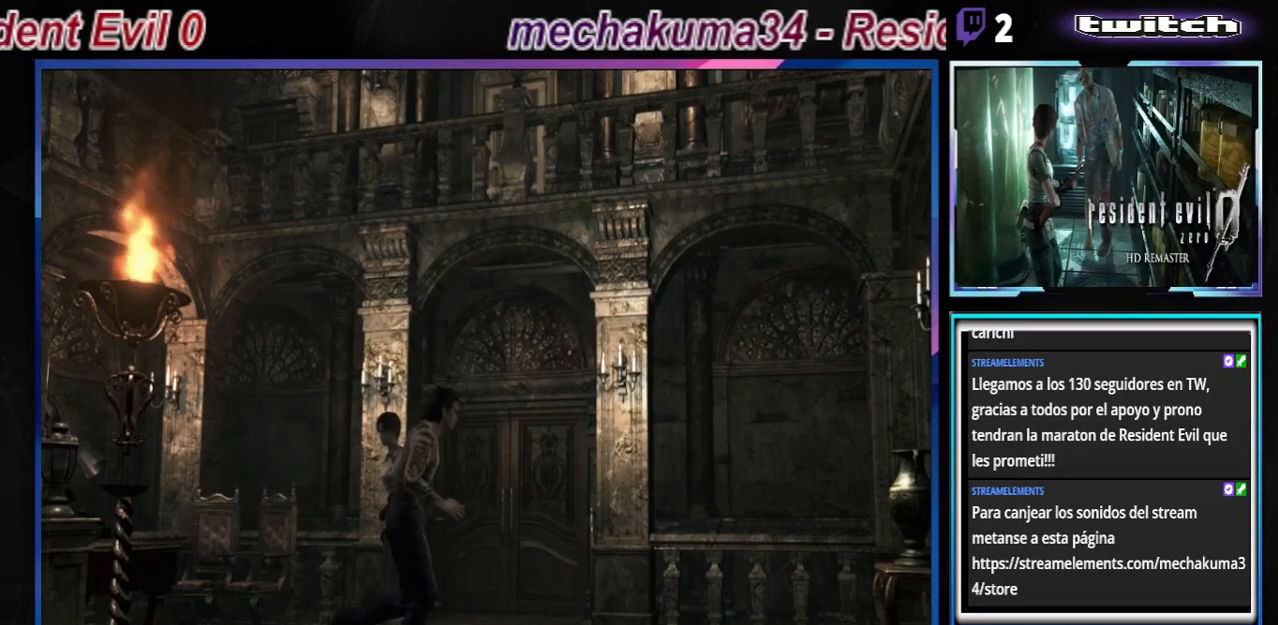
{"buttons": ["B"], "left_stick": "up-left", "events": [[400, "left_stick", "up-left"]]}
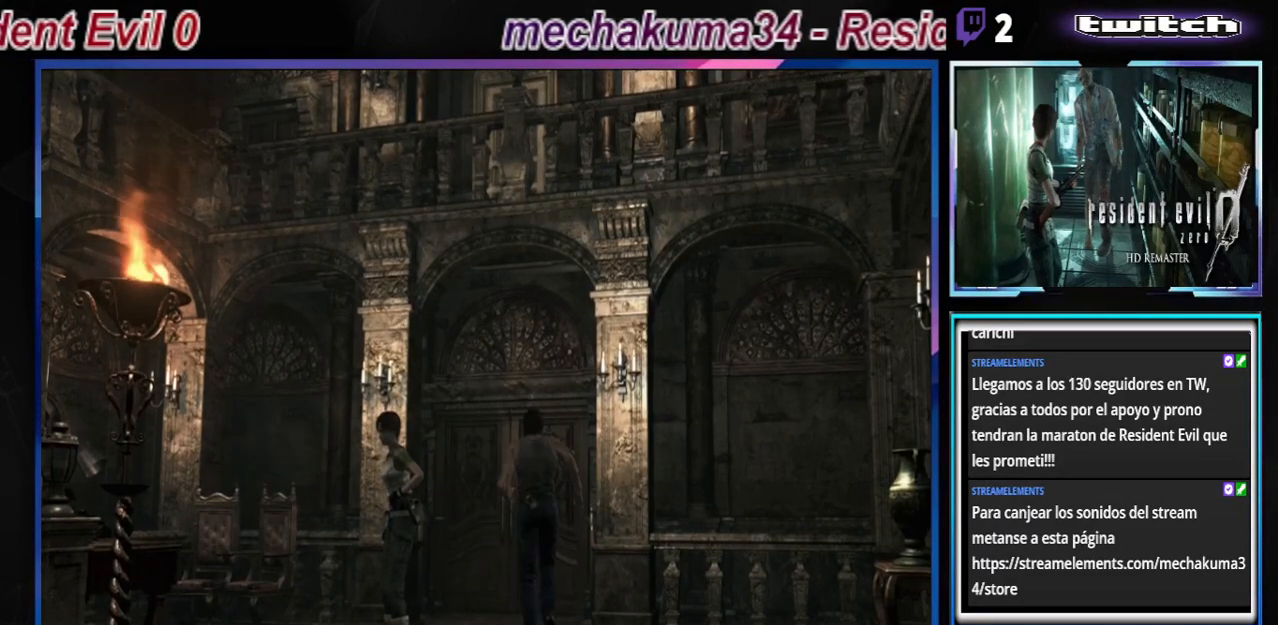
{"buttons": ["B"], "left_stick": "up-right", "events": [[100, "left_stick", "up"], [367, "left_stick", "up-right"]]}
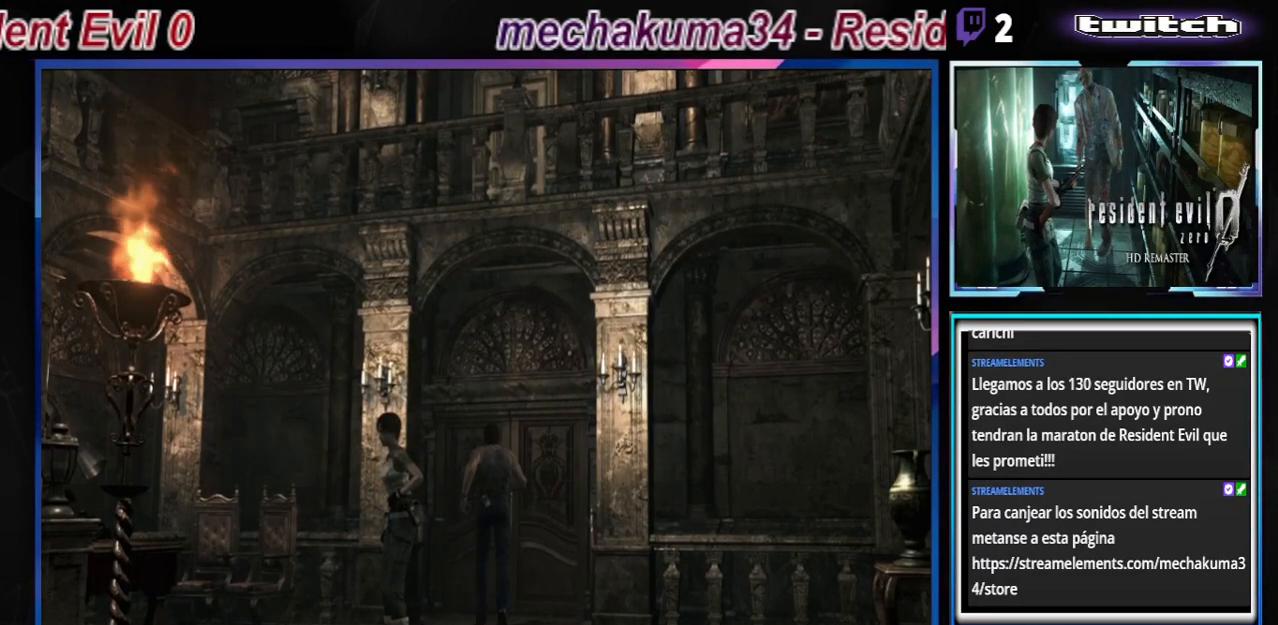
{"buttons": [], "left_stick": "center", "events": [[167, "B", "up"], [267, "X", "down"], [367, "left_stick", "center"], [433, "X", "up"]]}
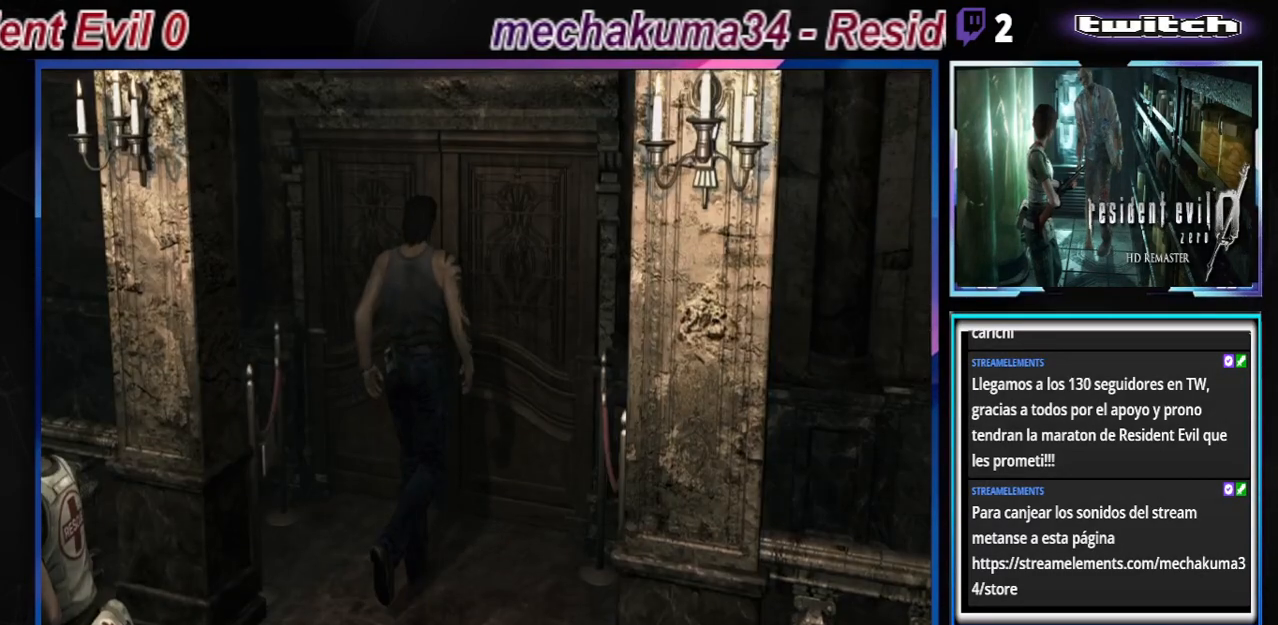
{"buttons": [], "left_stick": "right", "events": [[333, "left_stick", "right"]]}
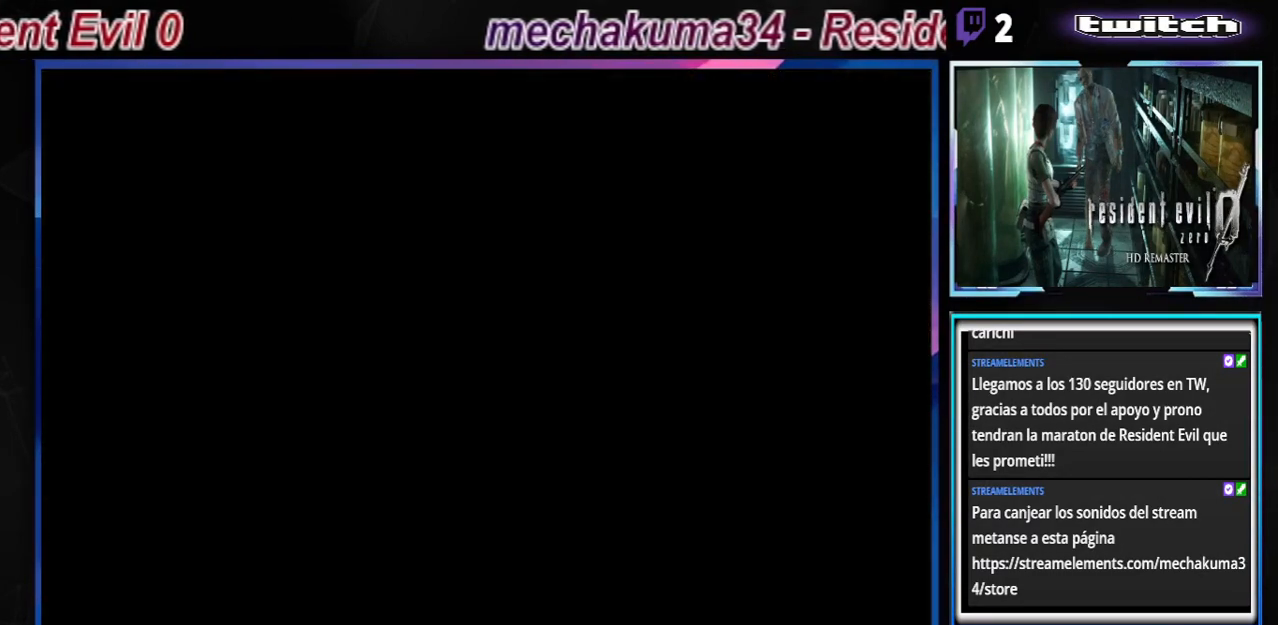
{"buttons": [], "left_stick": "center", "events": [[33, "left_stick", "center"]]}